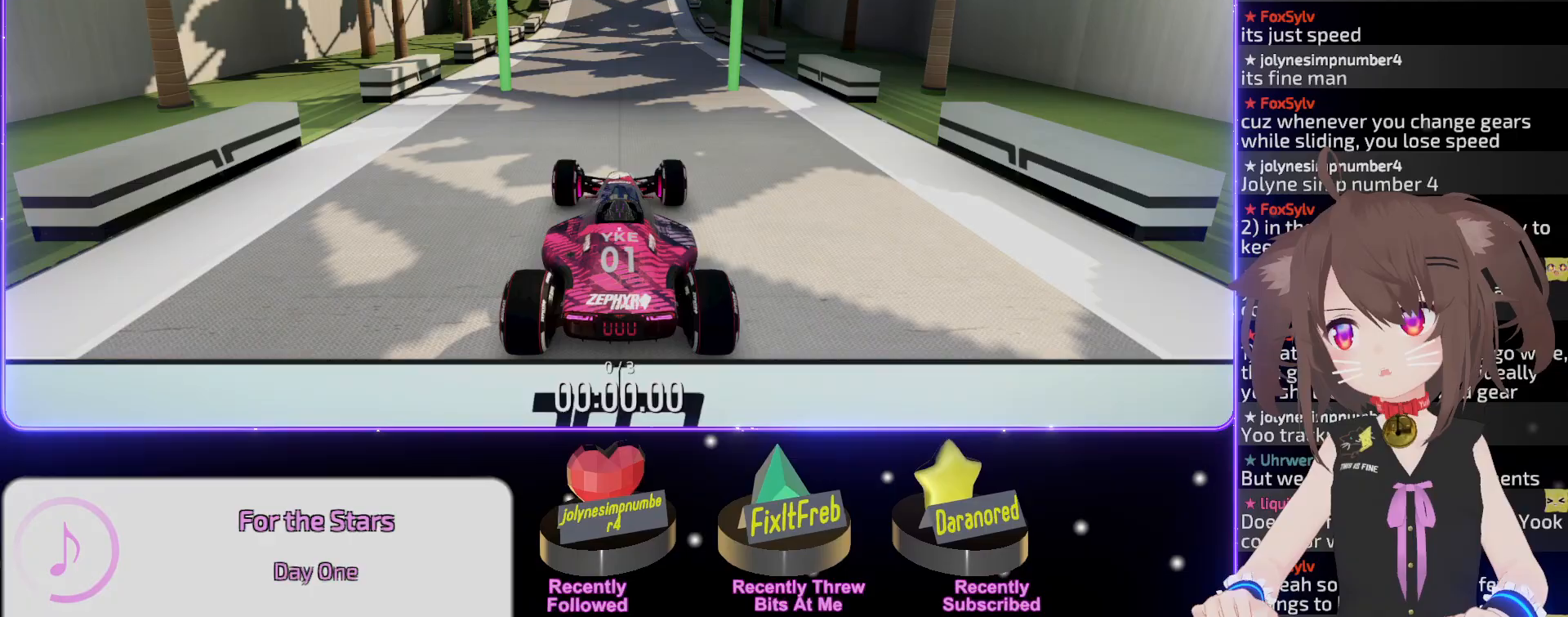
Gameplay with keyboard; each line is a JSON object with the keys held at the frame after it. "events" lists presses ("down") and releases ("up") of "down", "left", "right" and "up" between this image and that frame as [ms after this image, input, new state], when the widget could be followed in between. No other keys are recorded. Mouse input is not recorded.
{"keys": ["up"], "events": [[300, "up", "down"]]}
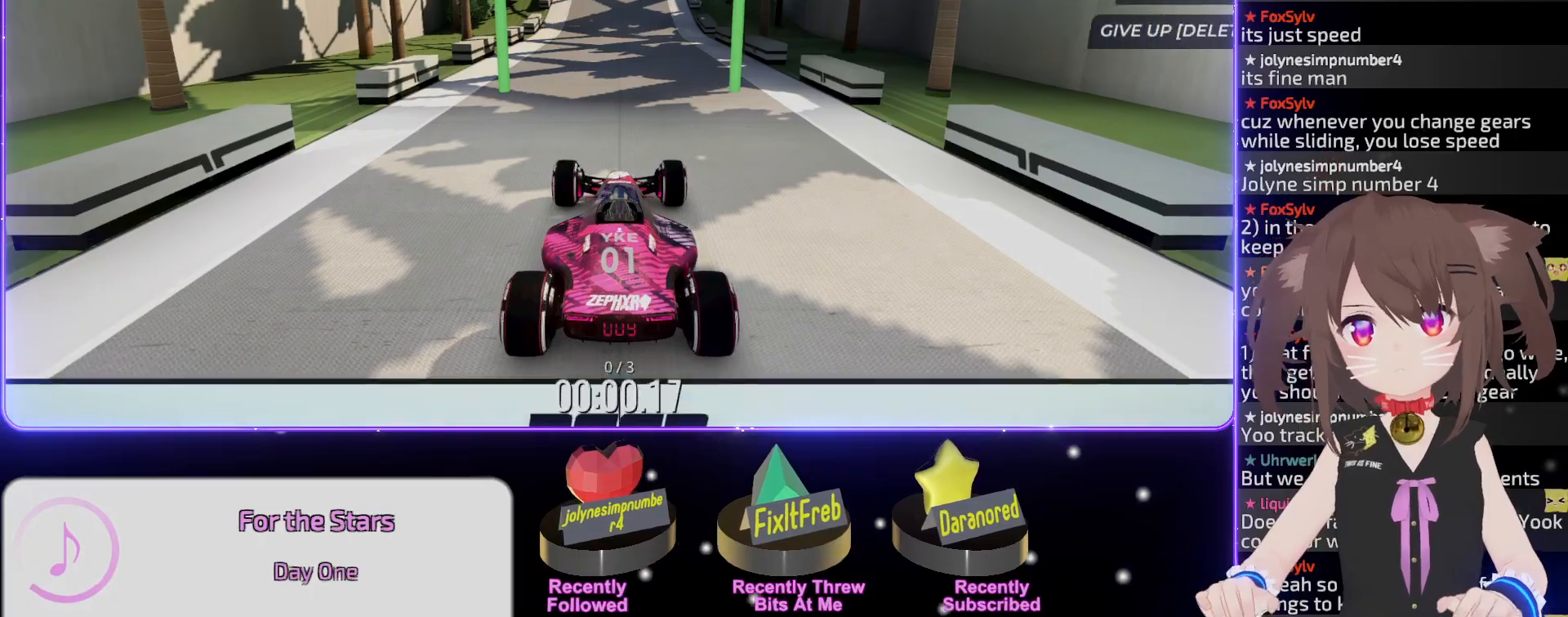
{"keys": ["up"], "events": []}
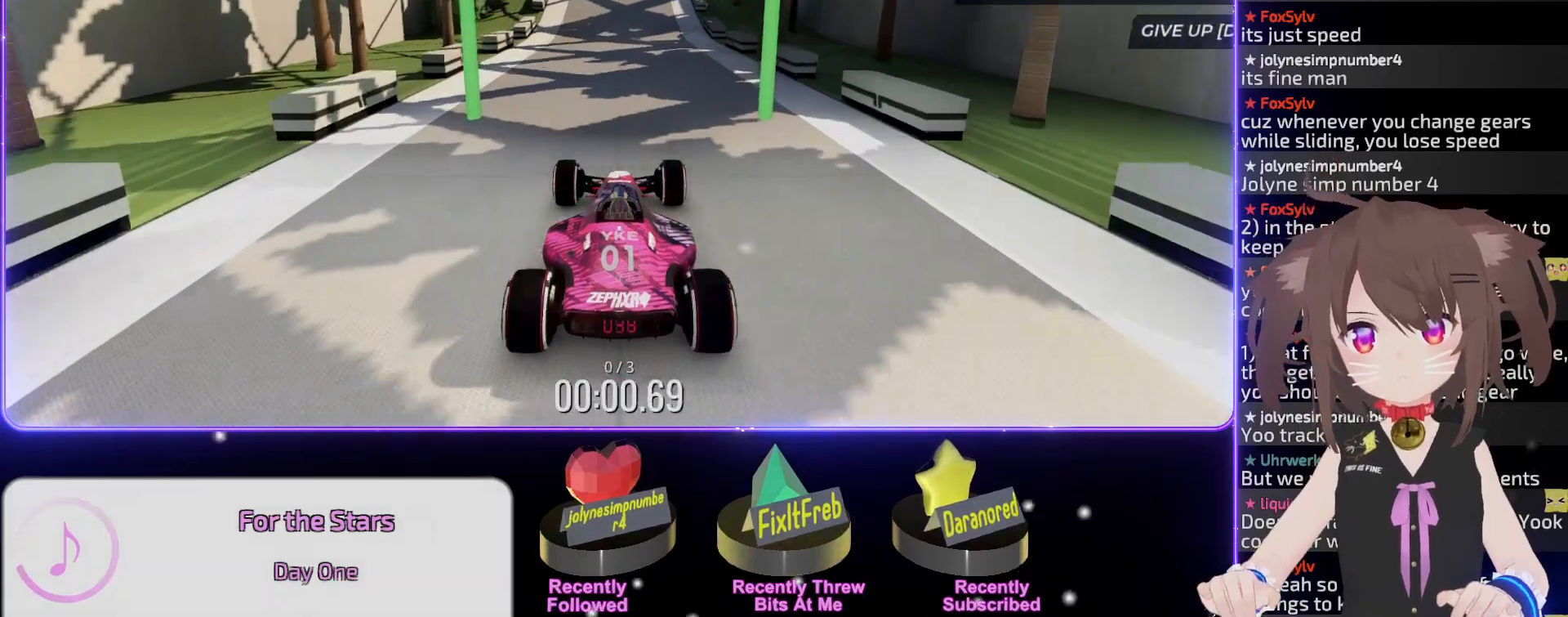
{"keys": ["up"], "events": []}
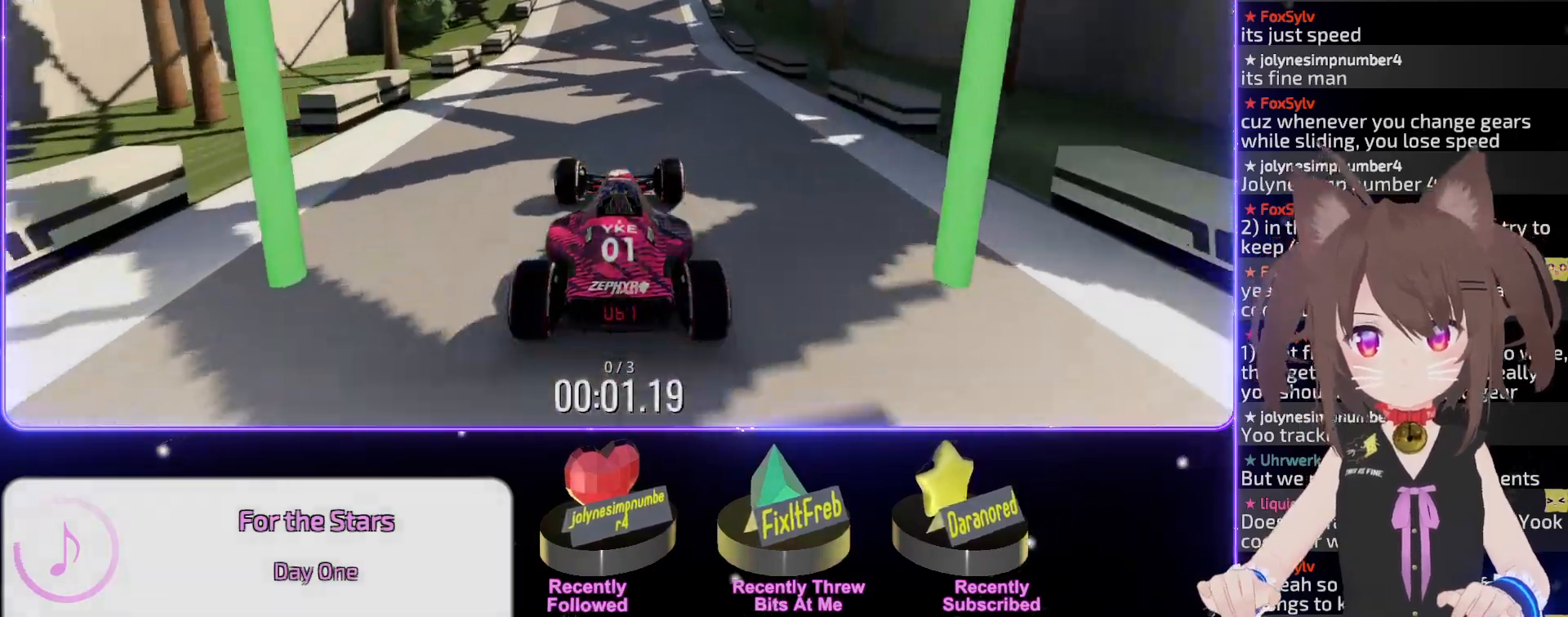
{"keys": ["up"], "events": []}
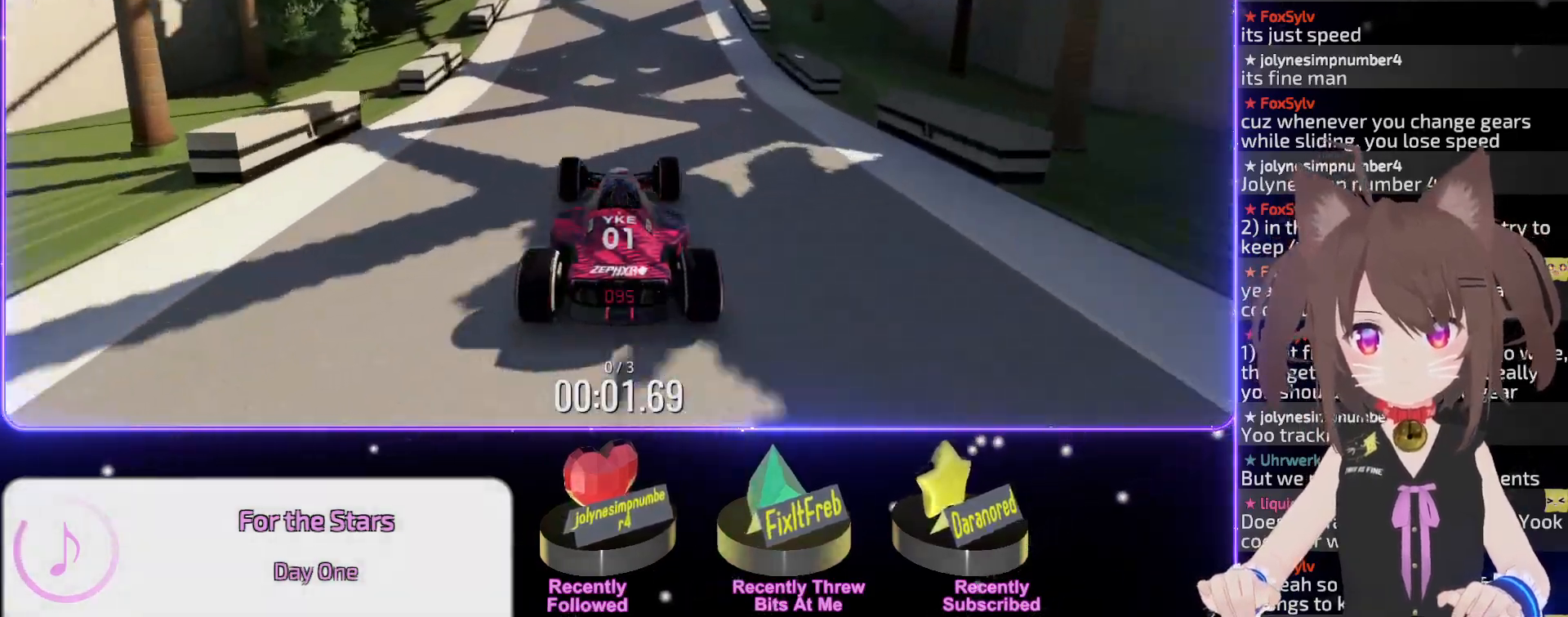
{"keys": ["up"], "events": []}
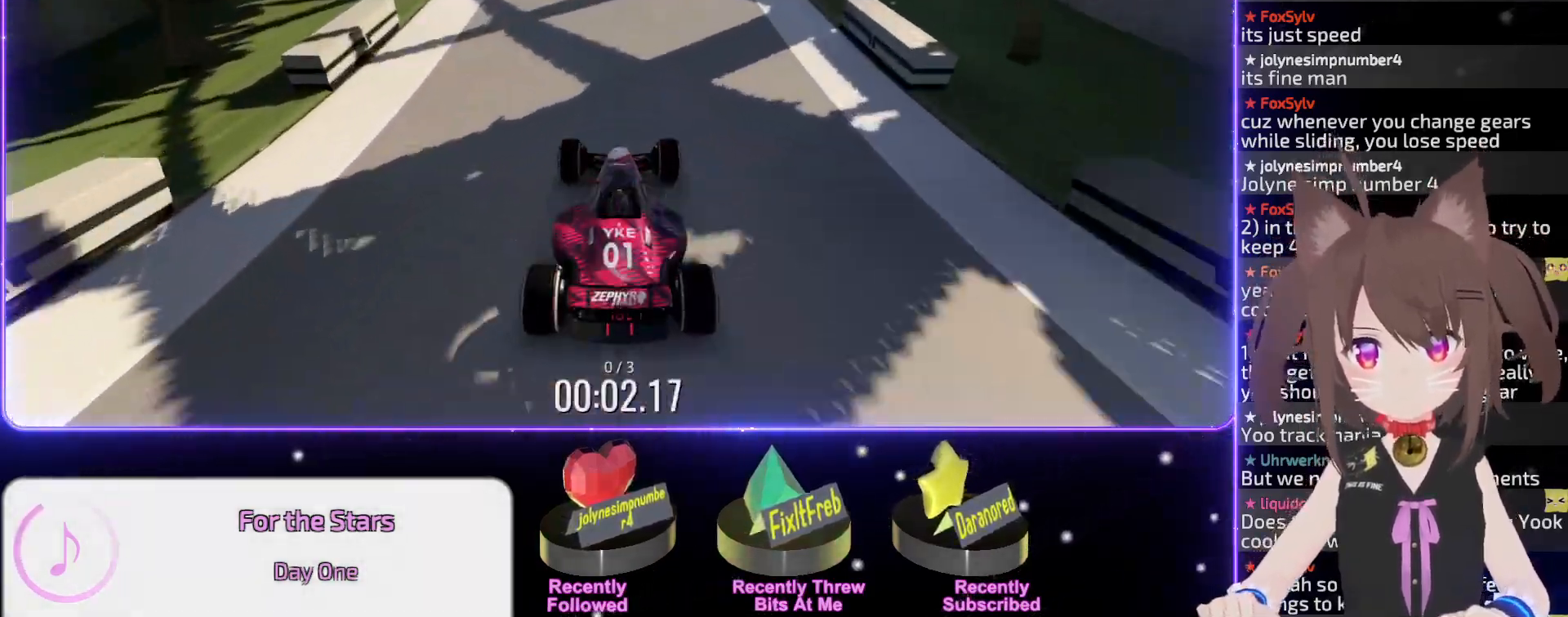
{"keys": ["up"], "events": []}
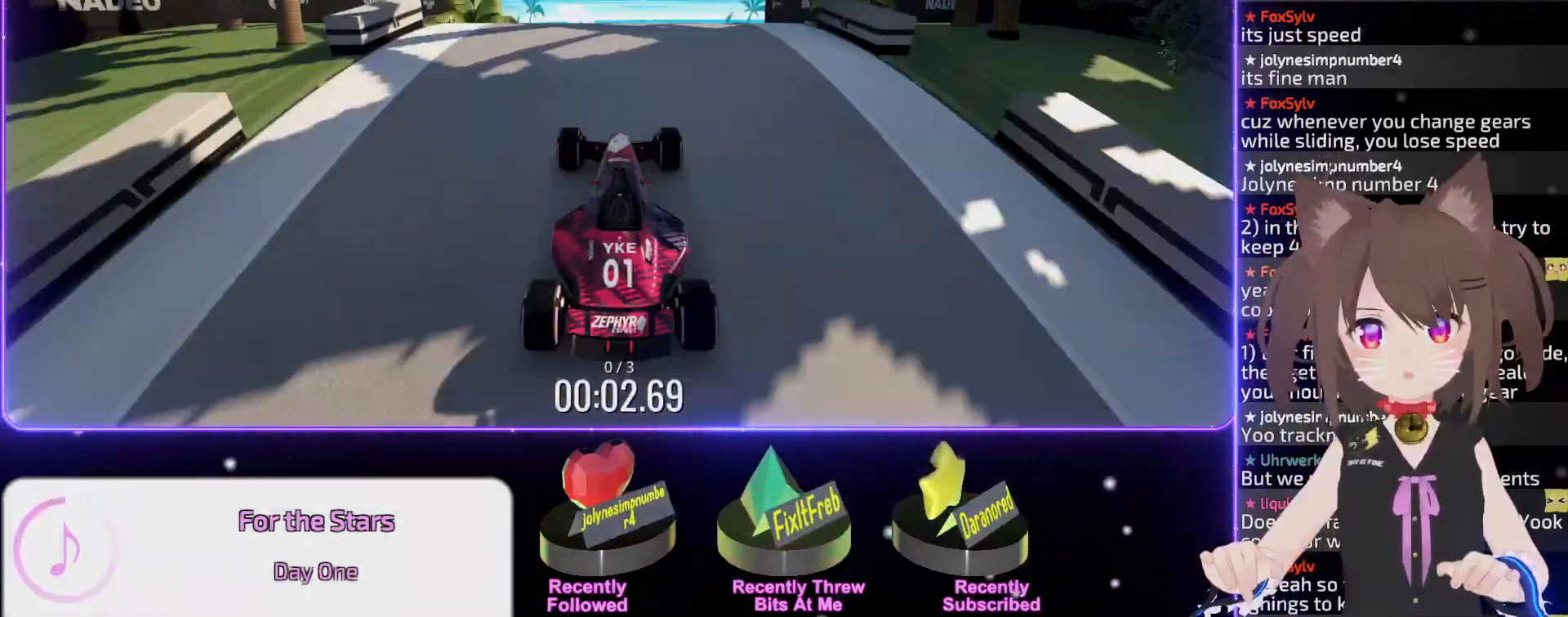
{"keys": ["up"], "events": []}
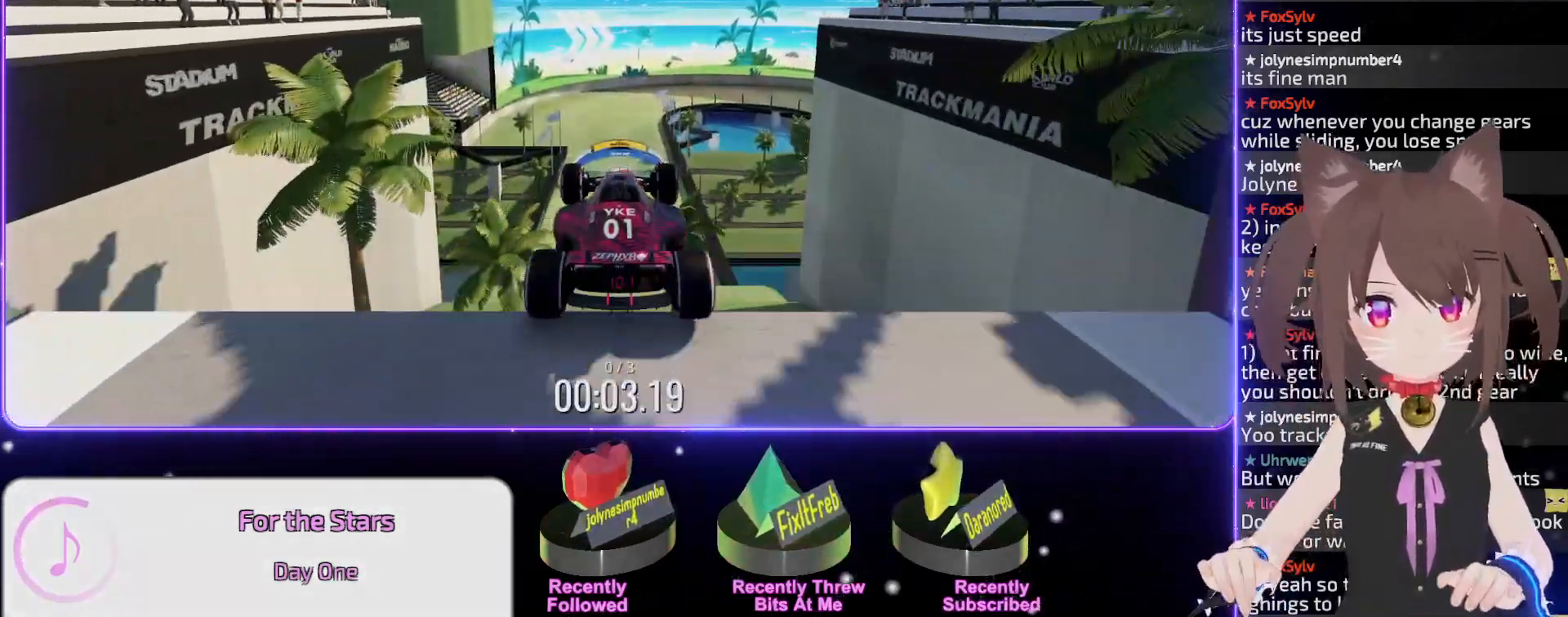
{"keys": ["up"], "events": []}
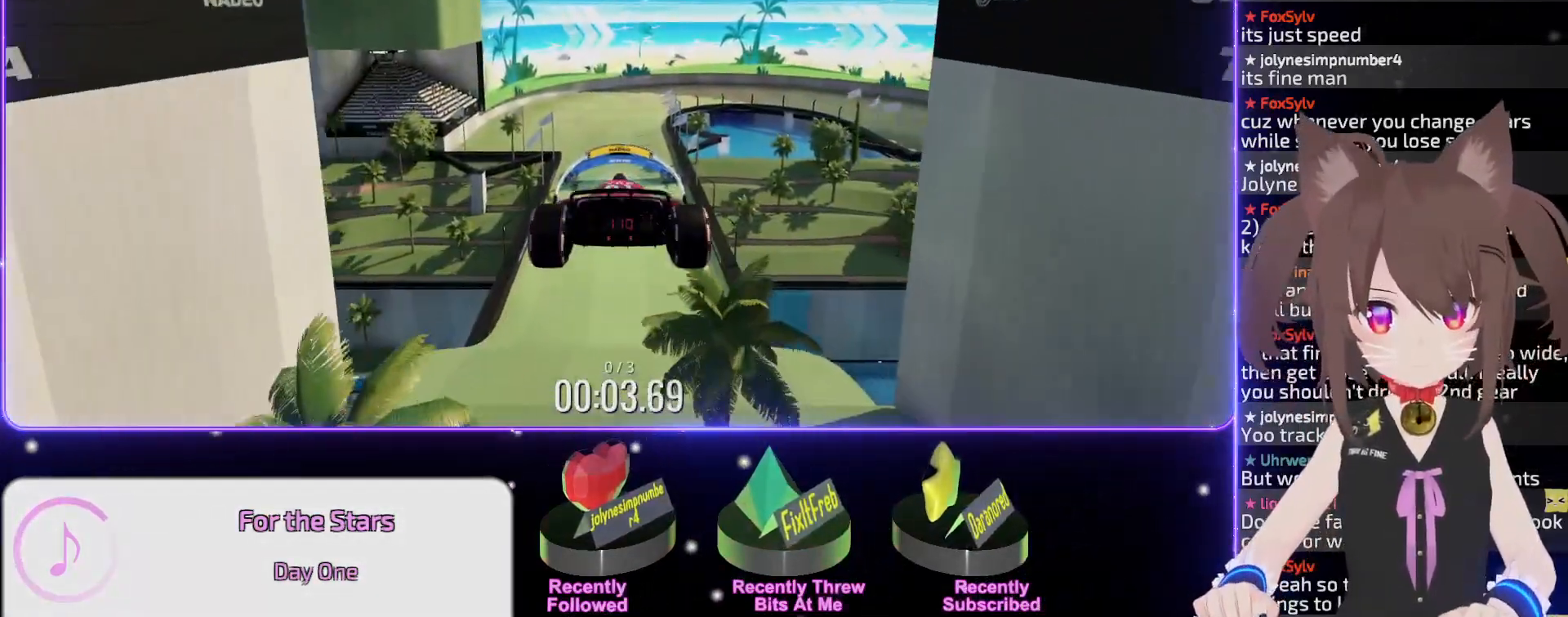
{"keys": ["down", "up"], "events": [[433, "down", "down"]]}
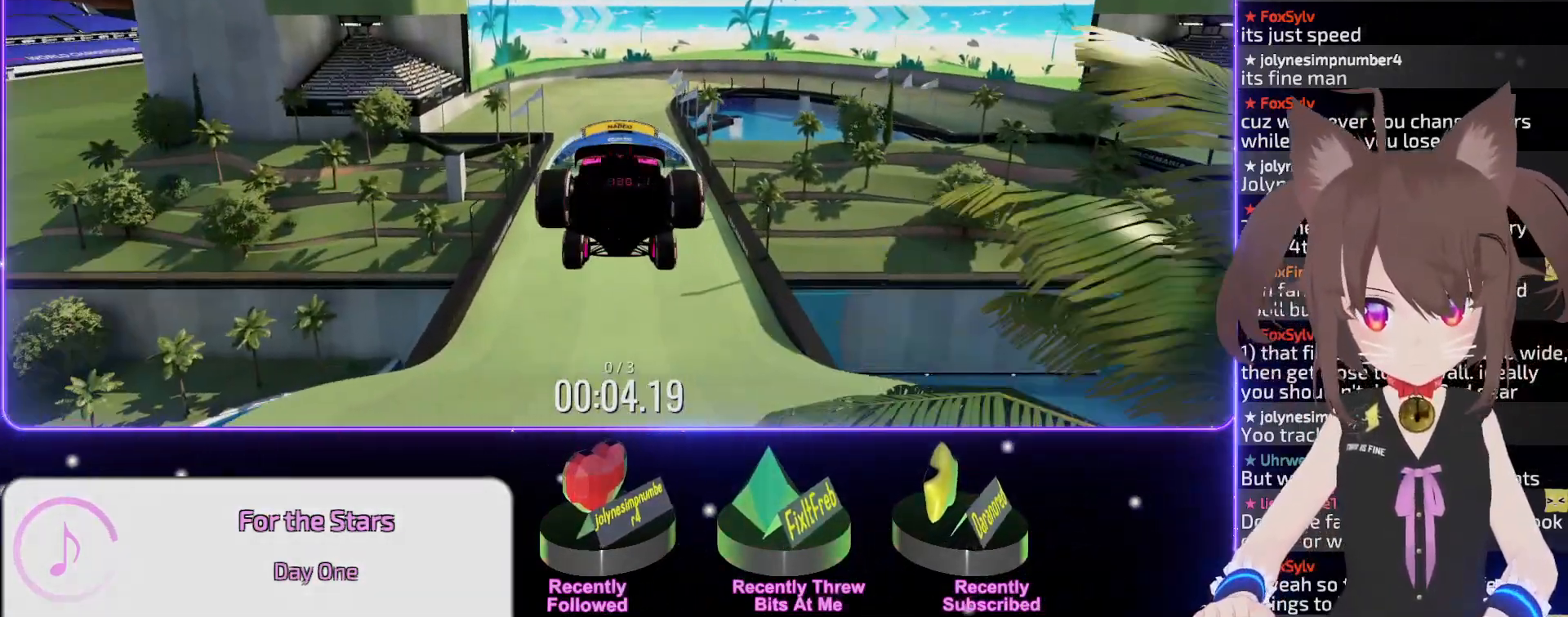
{"keys": ["up"], "events": [[67, "down", "up"]]}
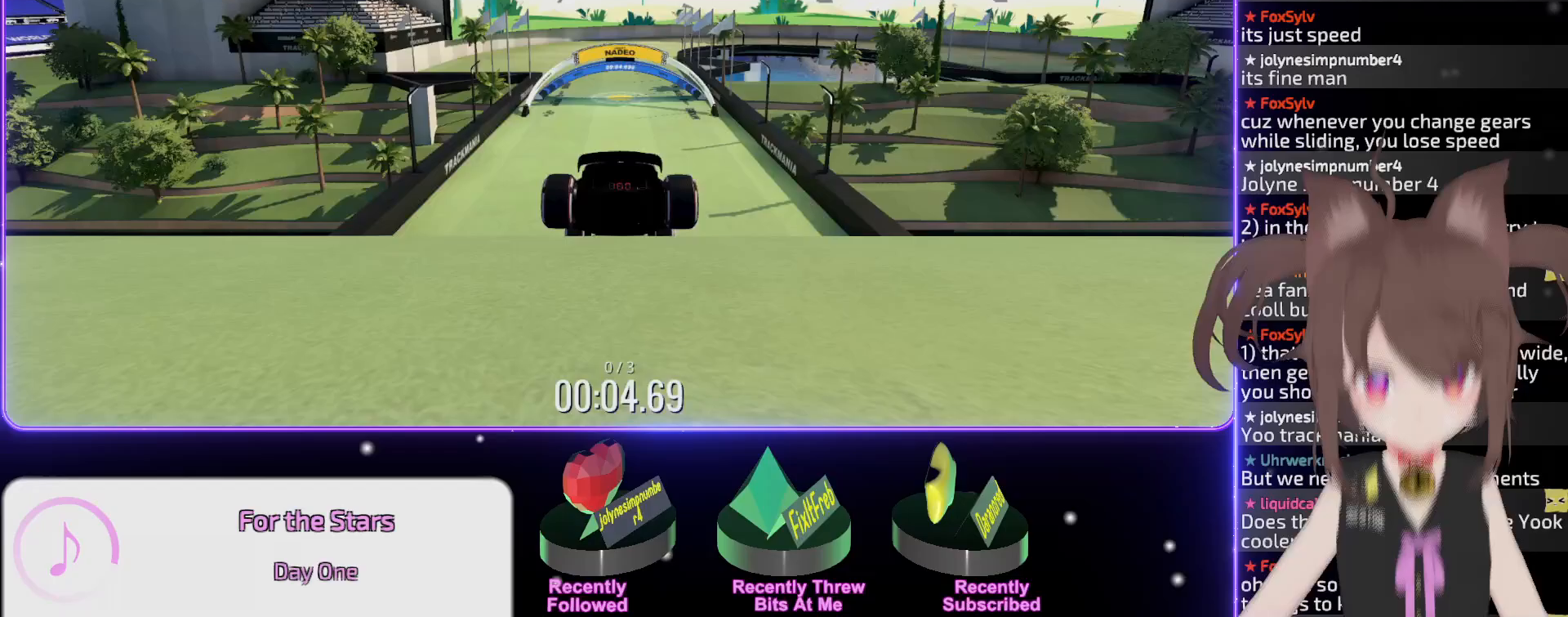
{"keys": ["up"], "events": [[350, "left", "down"], [450, "left", "up"]]}
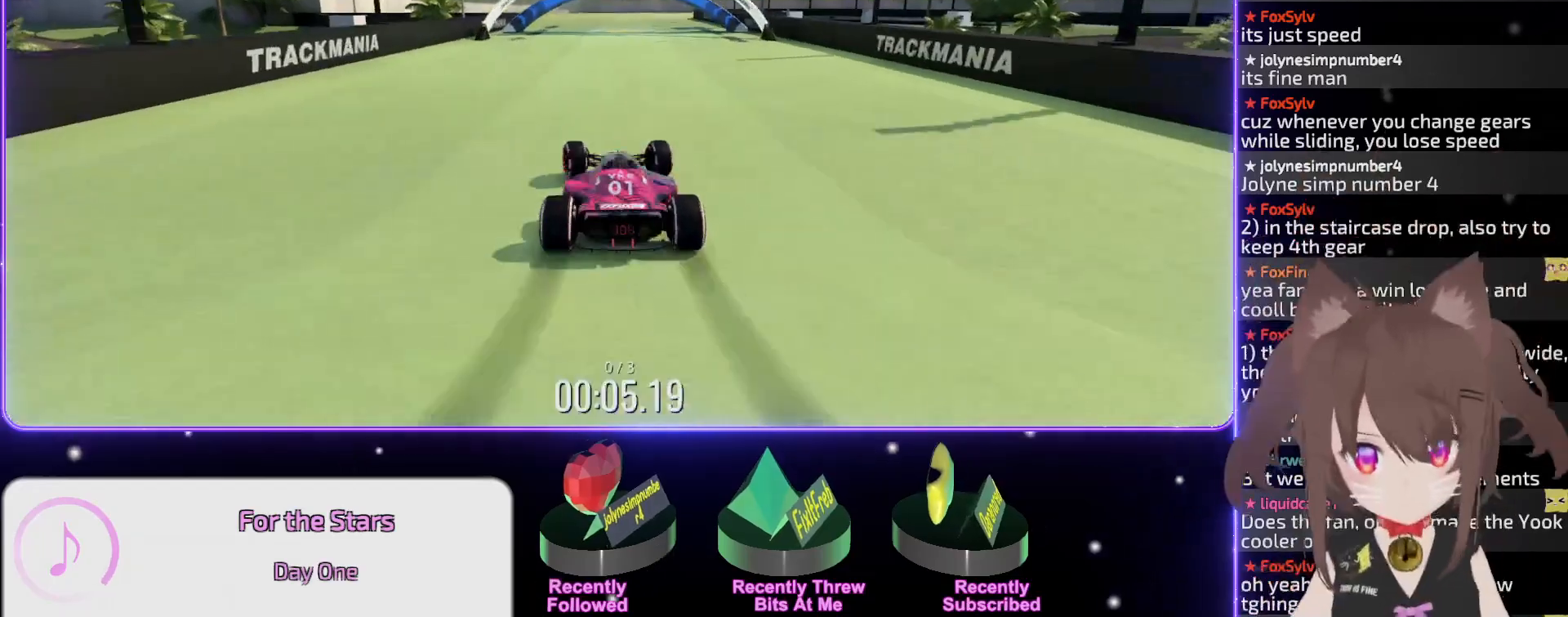
{"keys": ["up"], "events": []}
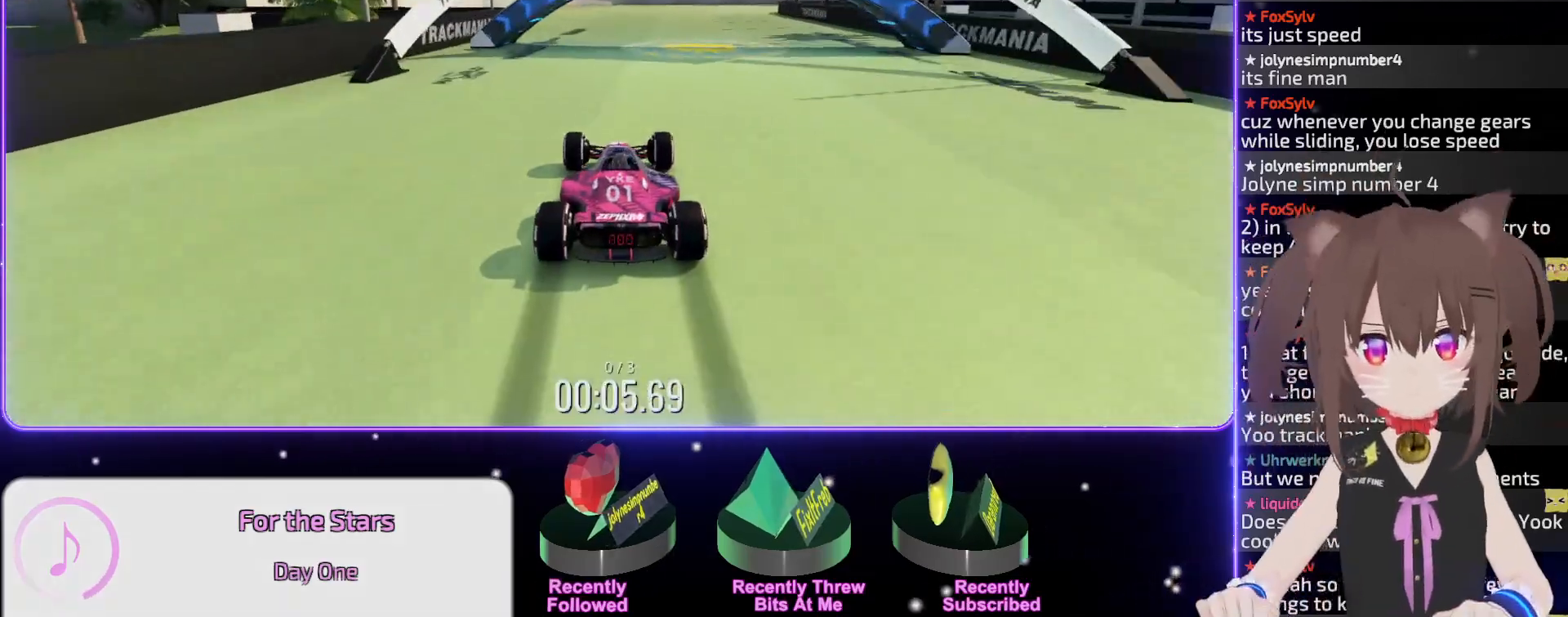
{"keys": ["up"], "events": [[250, "right", "down"], [317, "right", "up"]]}
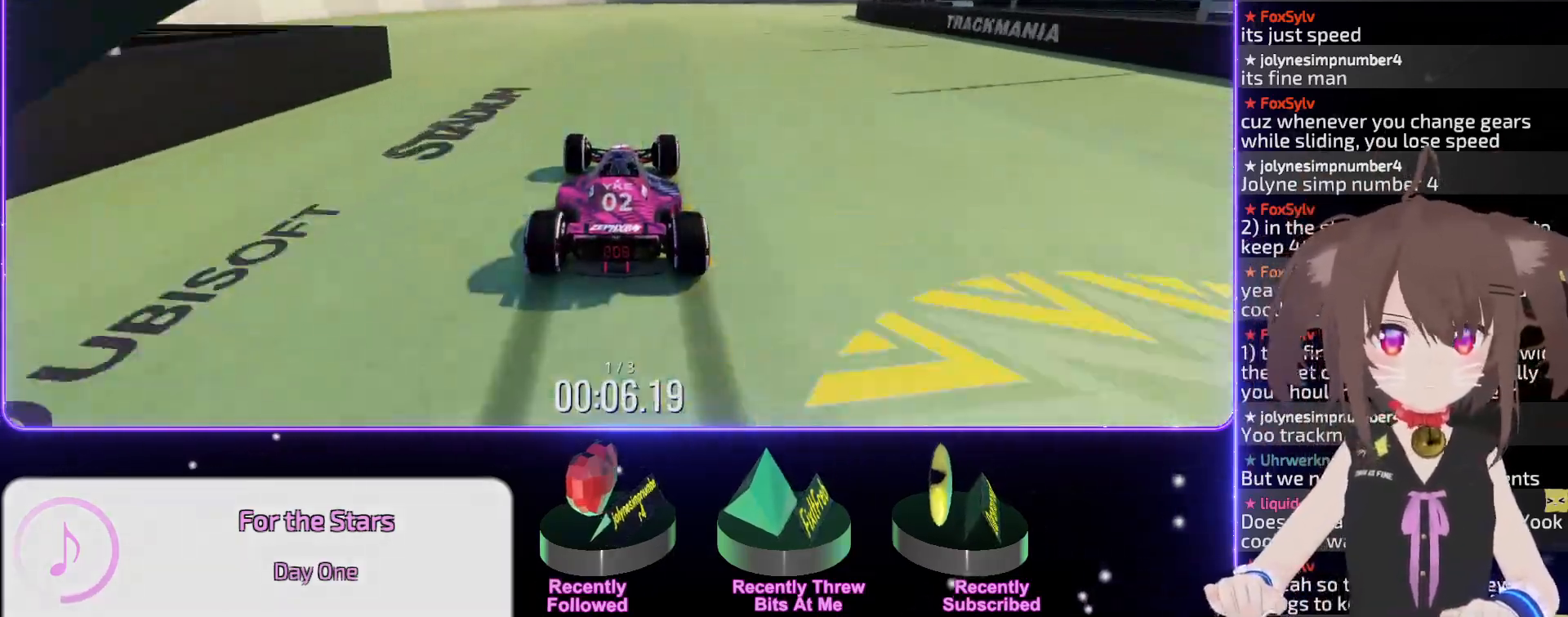
{"keys": ["right", "up"], "events": [[83, "right", "down"]]}
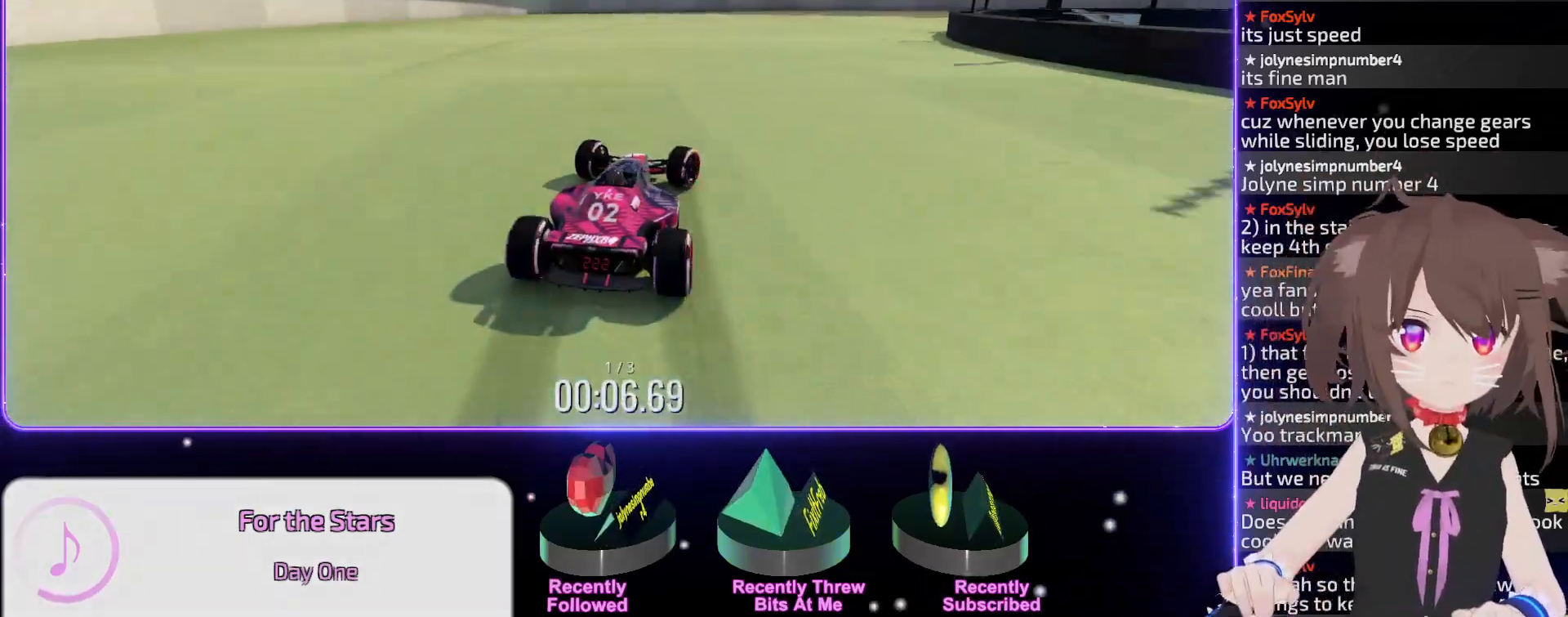
{"keys": ["right", "up"], "events": []}
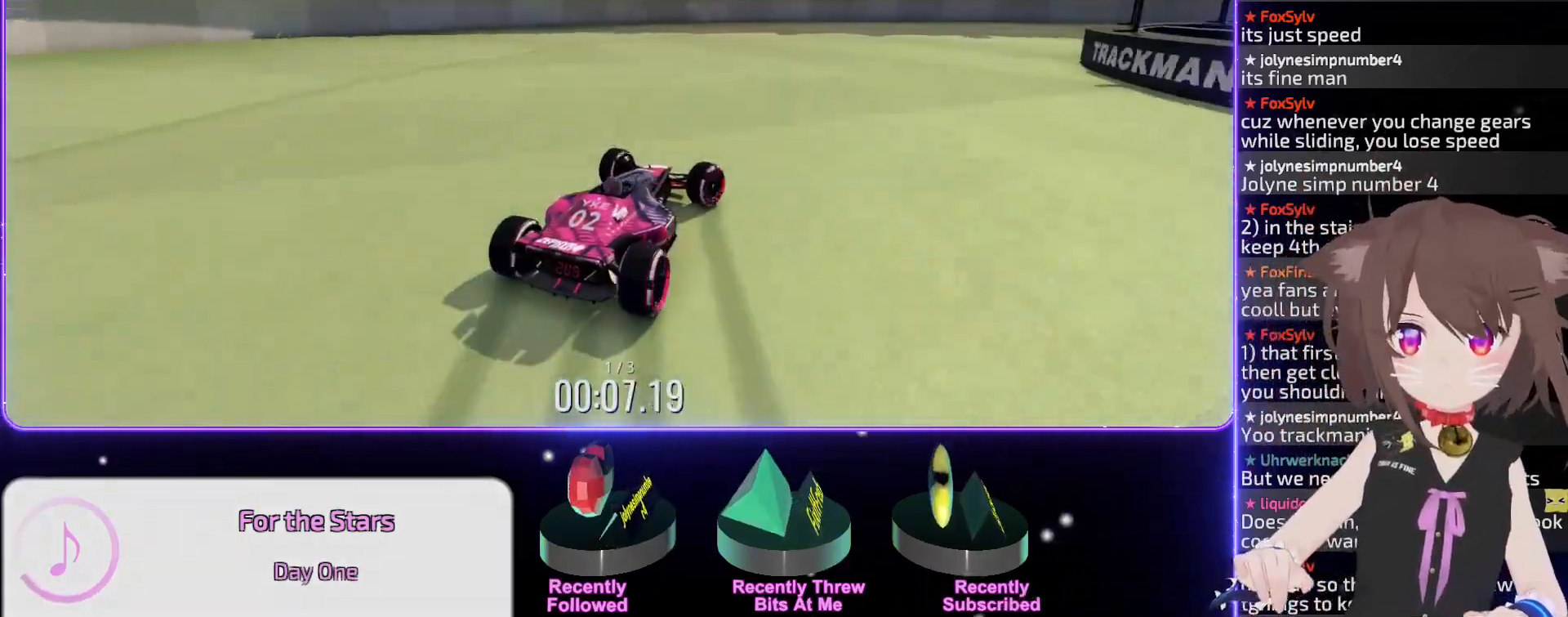
{"keys": ["up"], "events": [[450, "right", "up"]]}
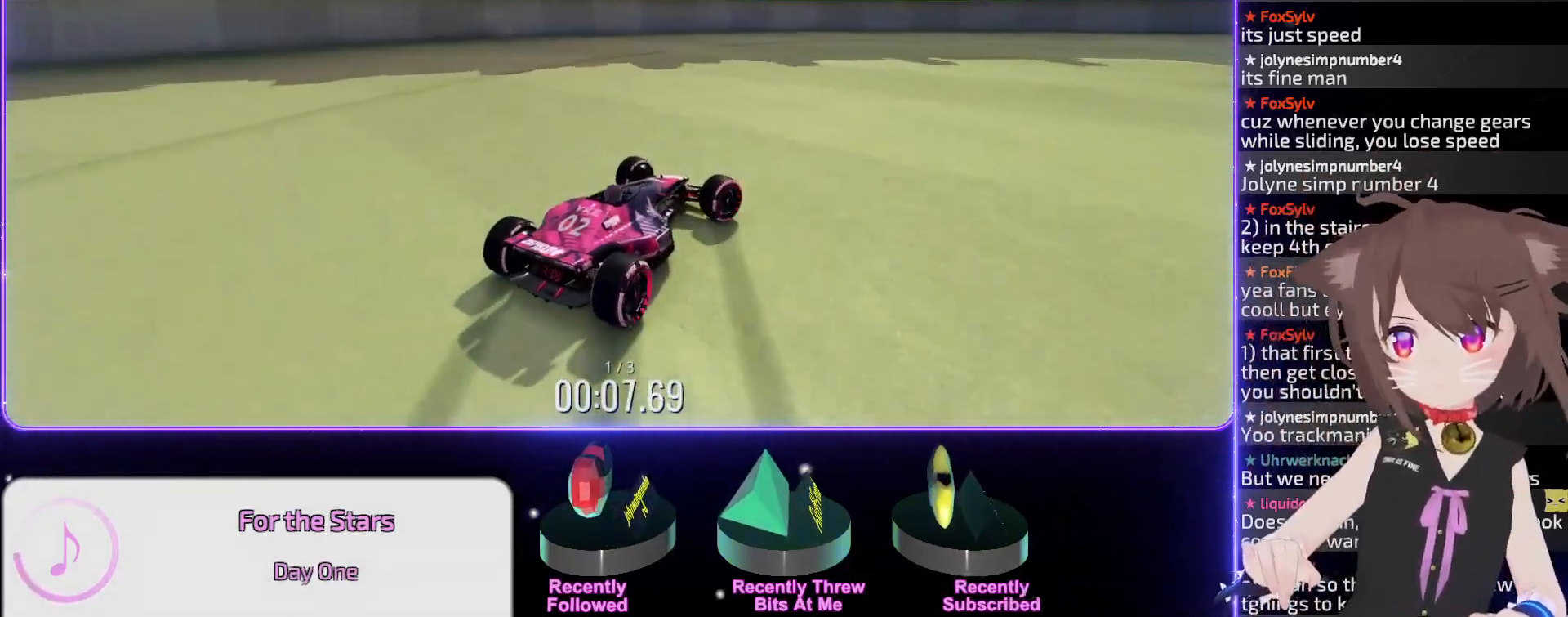
{"keys": ["up"], "events": [[17, "right", "down"], [317, "right", "up"], [350, "right", "down"], [433, "right", "up"]]}
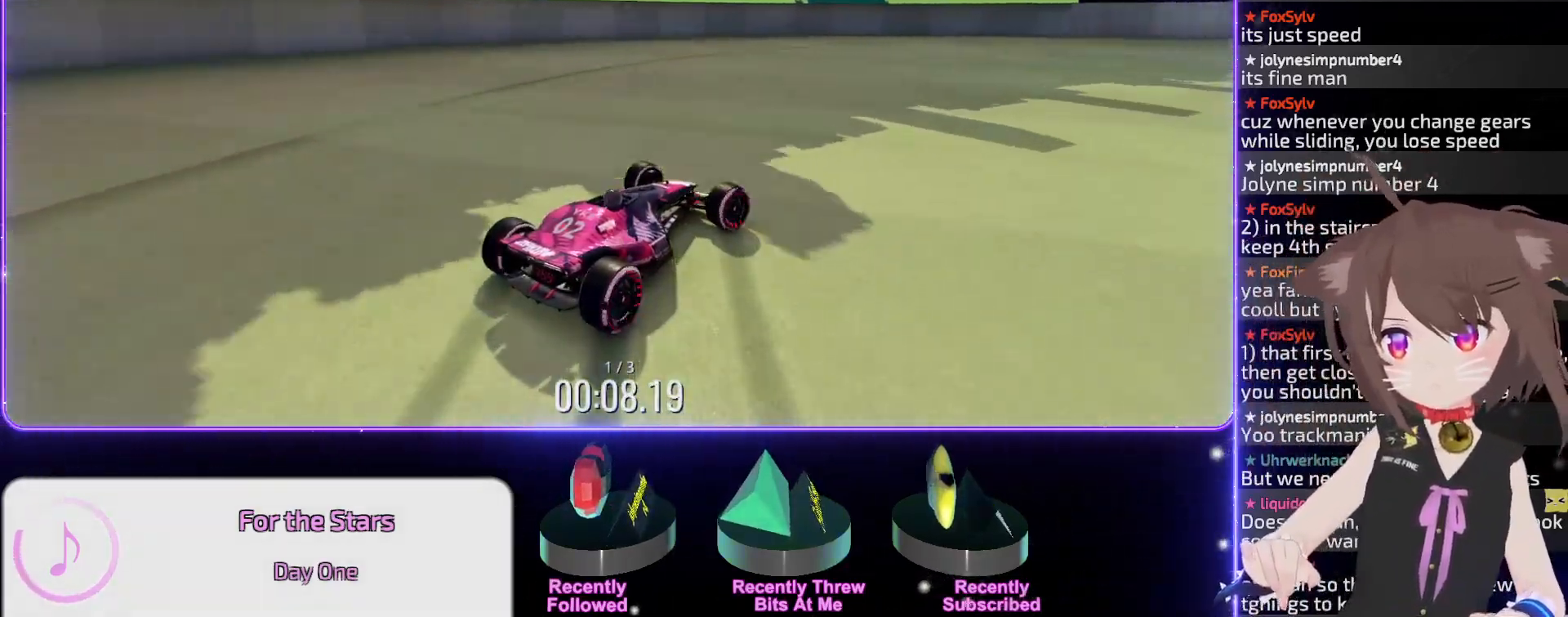
{"keys": ["up"], "events": []}
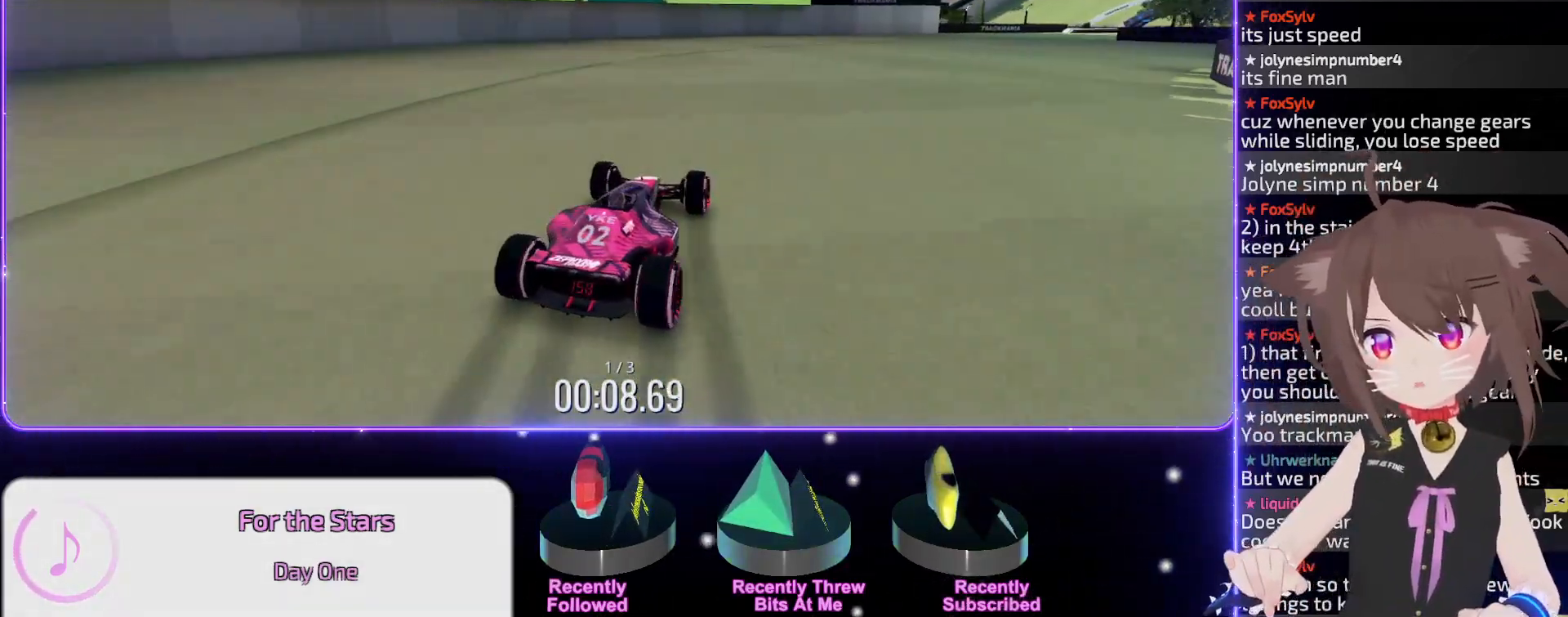
{"keys": ["right", "up"], "events": [[33, "right", "down"], [150, "right", "up"], [283, "right", "down"], [383, "right", "up"], [500, "right", "down"]]}
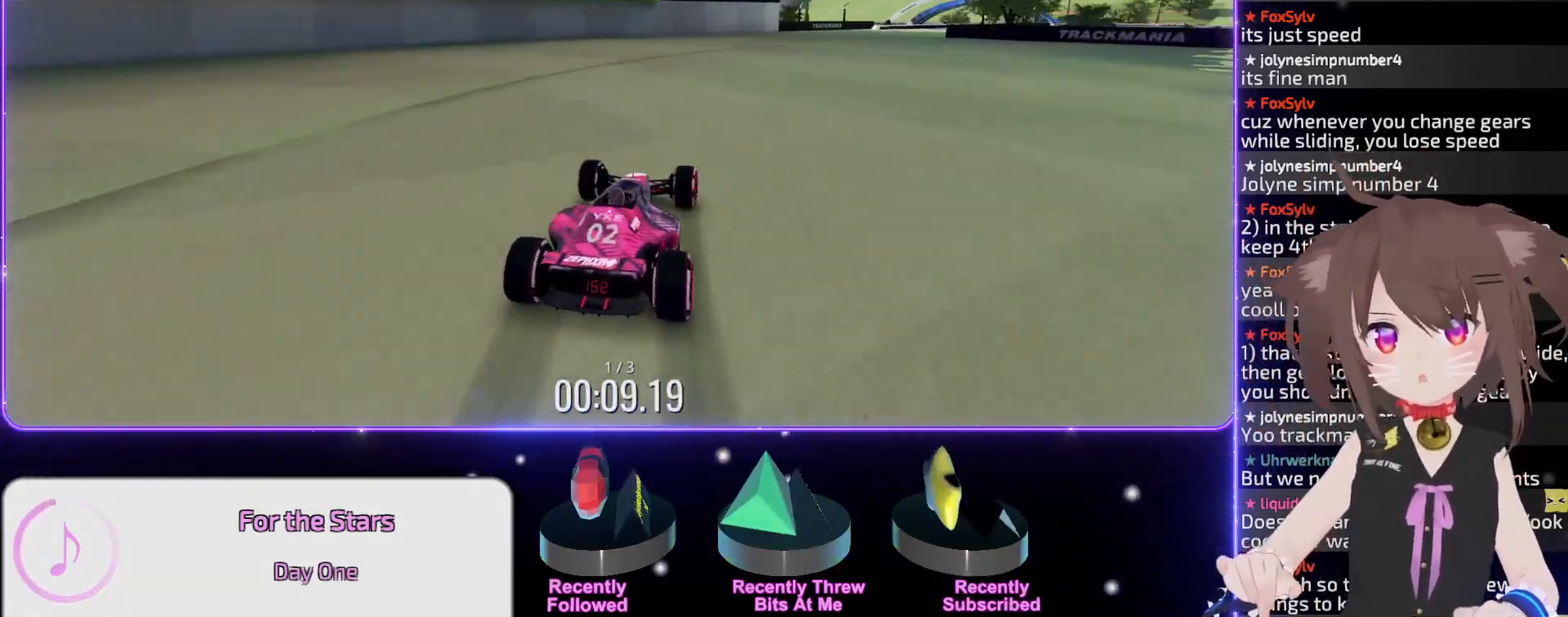
{"keys": ["right", "up"], "events": [[83, "right", "up"], [283, "right", "down"], [350, "right", "up"], [450, "right", "down"]]}
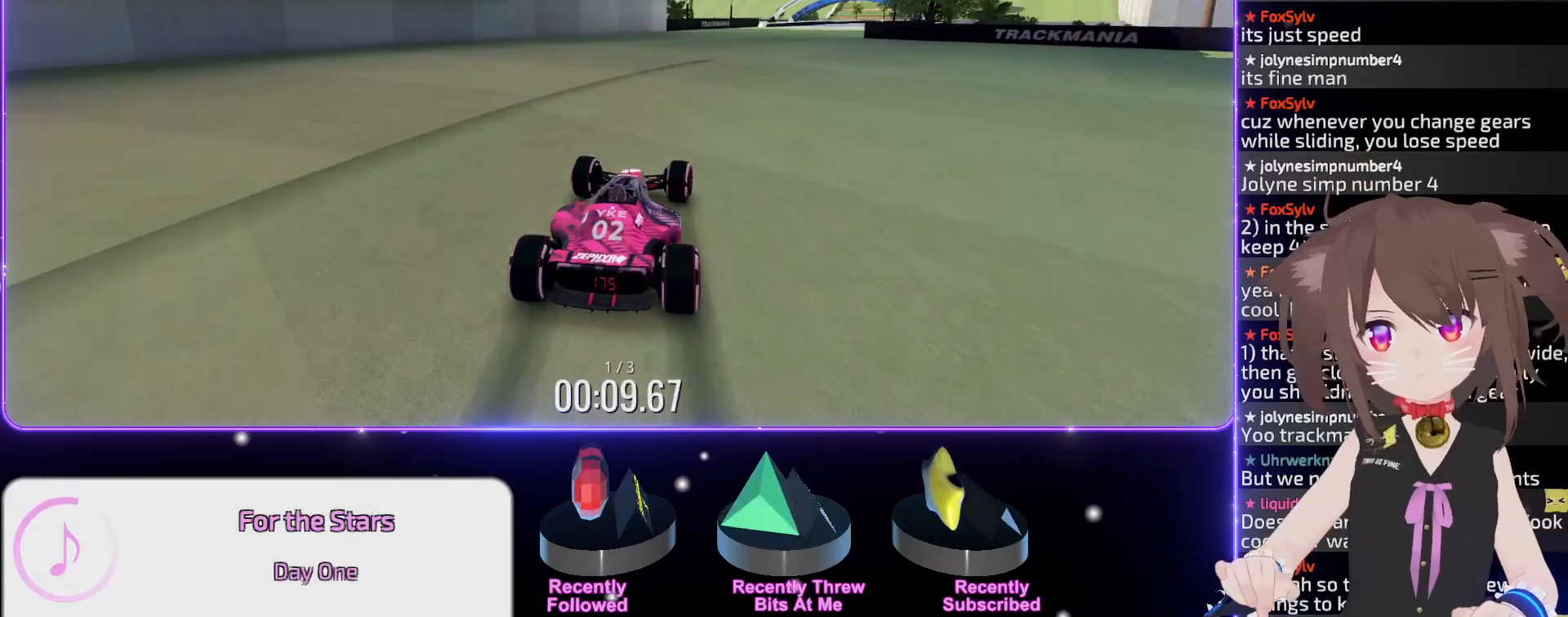
{"keys": ["right", "up"], "events": [[50, "right", "up"], [233, "right", "down"], [317, "right", "up"], [433, "right", "down"]]}
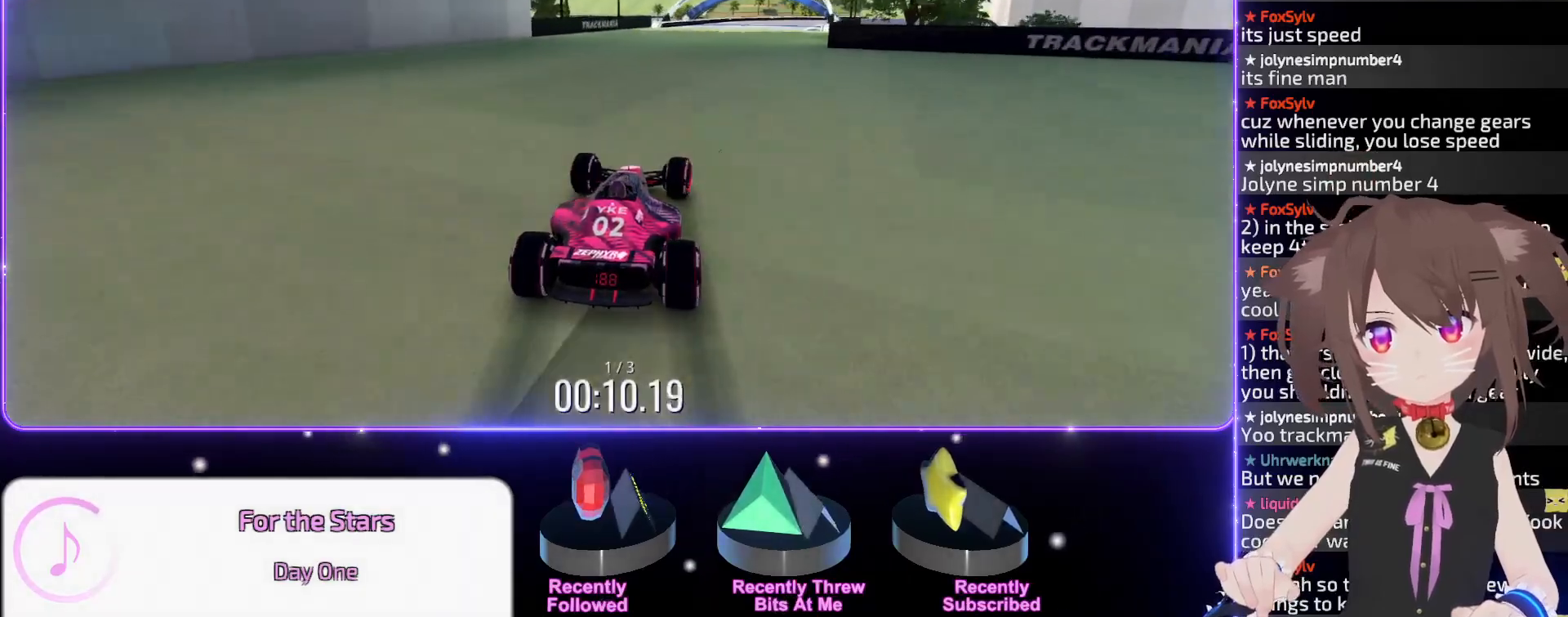
{"keys": ["up"], "events": [[83, "right", "up"], [183, "right", "down"], [283, "right", "up"]]}
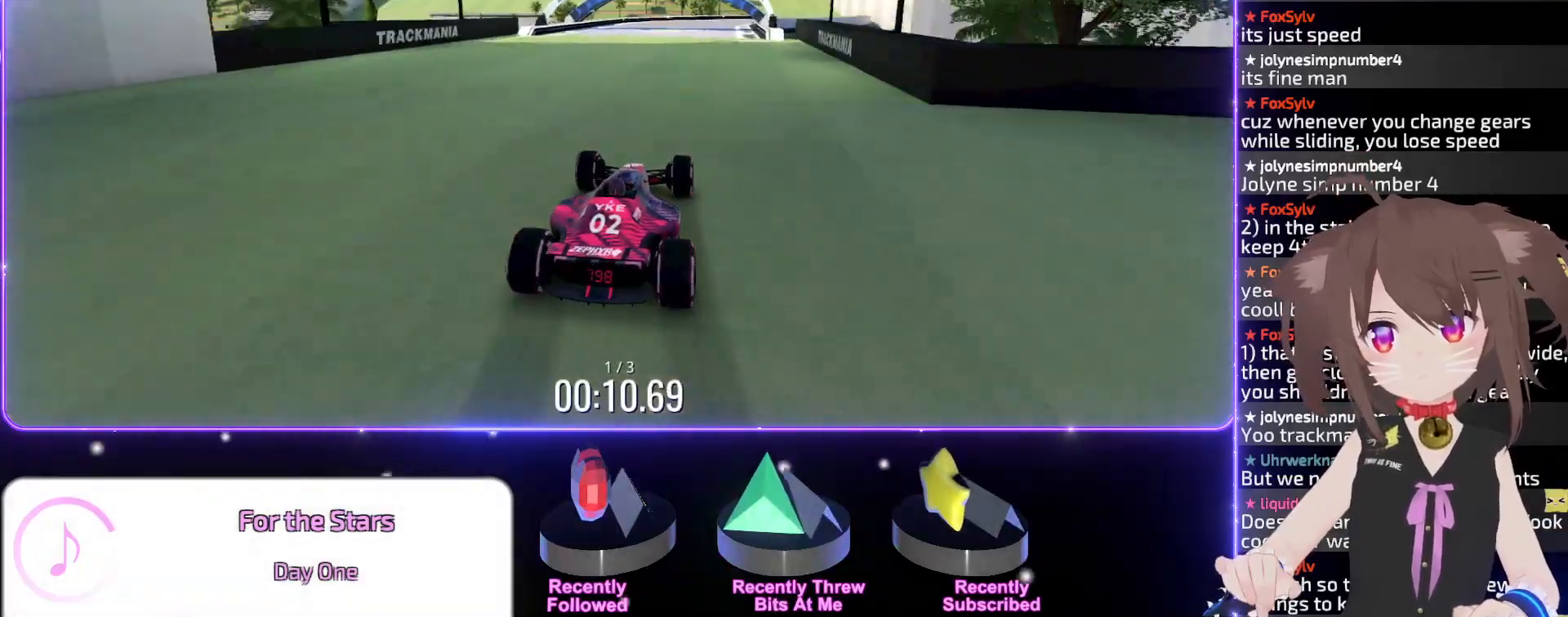
{"keys": ["up"], "events": [[100, "right", "down"], [183, "right", "up"]]}
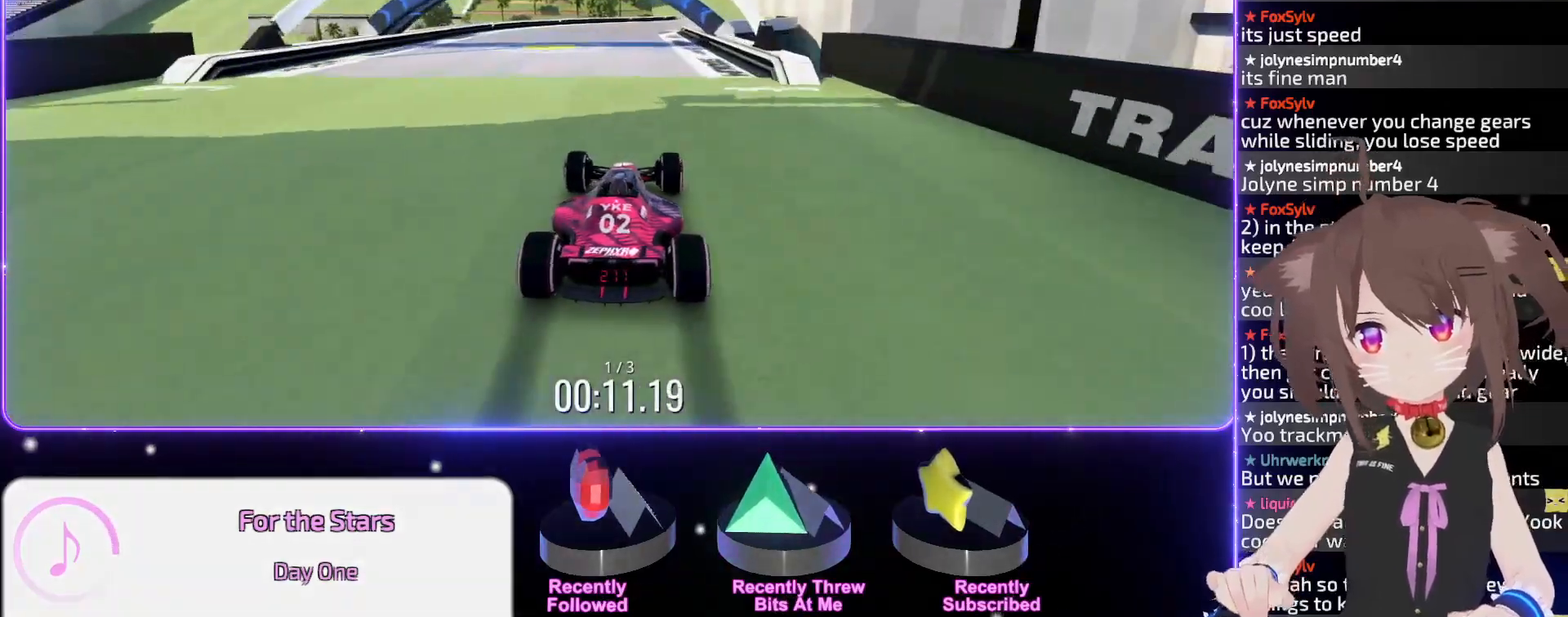
{"keys": ["right", "up"], "events": [[450, "right", "down"]]}